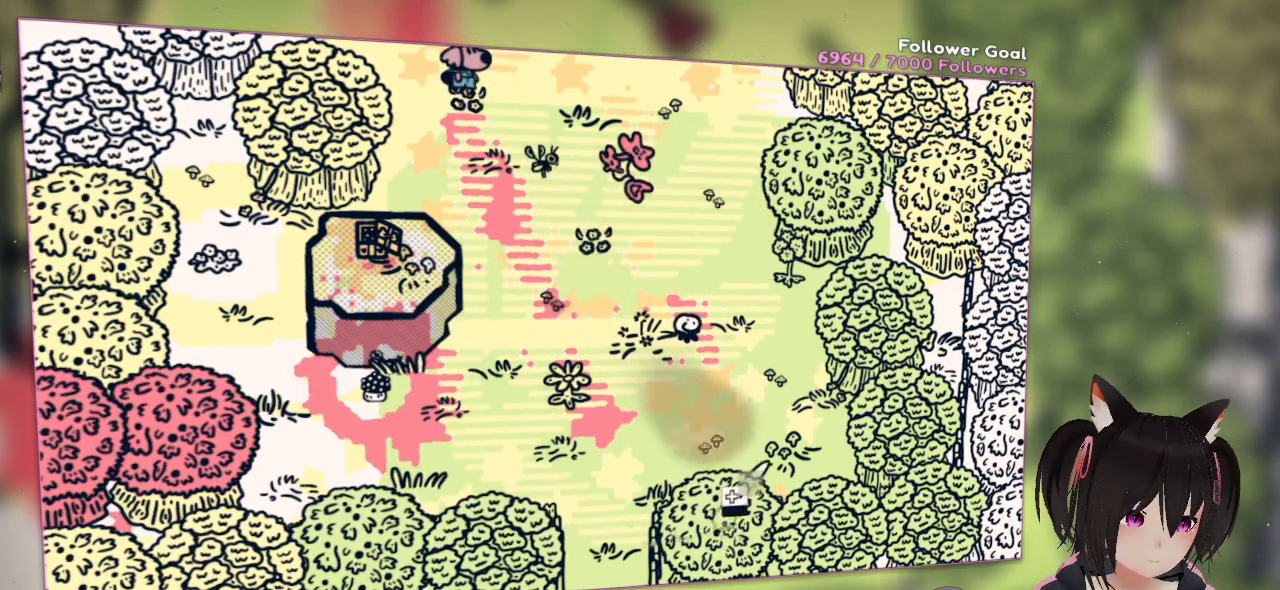
Gameplay with a controller (Nintendo layout); each line is a JSON object with the inputs held at the frame after it. "events" lists button and stick changes between this image and that frame as [ms after this image, input, new state], when the widget could be followed in between. Not read: R1.
{"buttons": [], "left_stick": "center", "right_stick": "center", "events": [[67, "right_stick", "up-right"], [333, "right_stick", "up-left"], [467, "right_stick", "center"], [500, "R2", "up"]]}
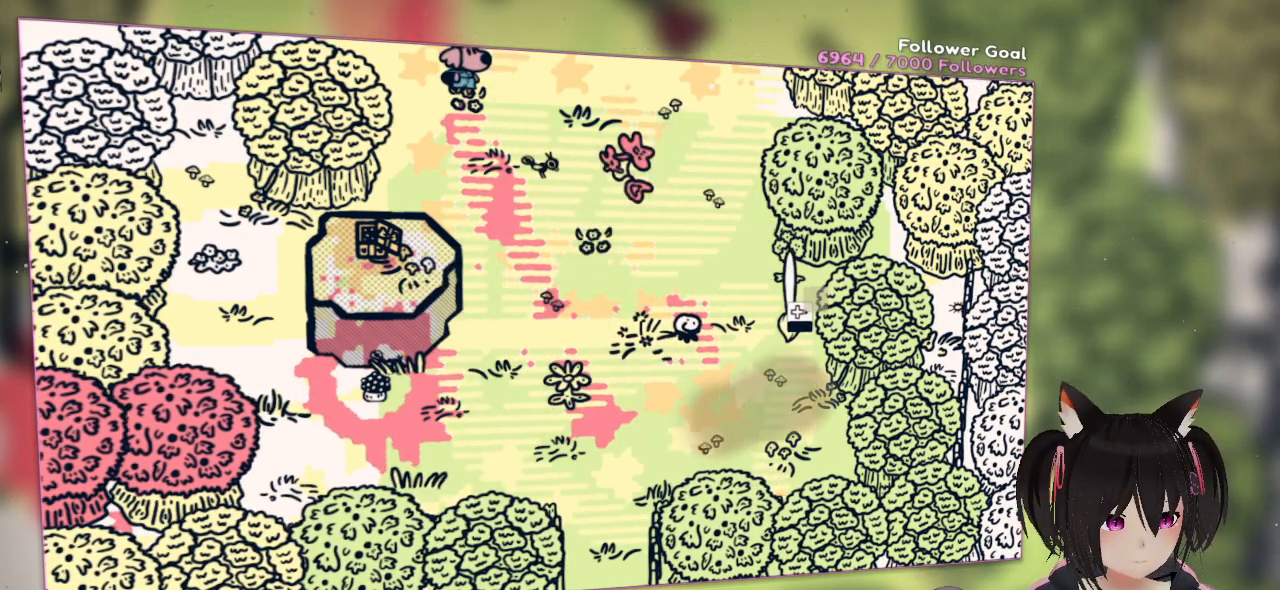
{"buttons": [], "left_stick": "center", "right_stick": "left", "events": [[450, "right_stick", "left"]]}
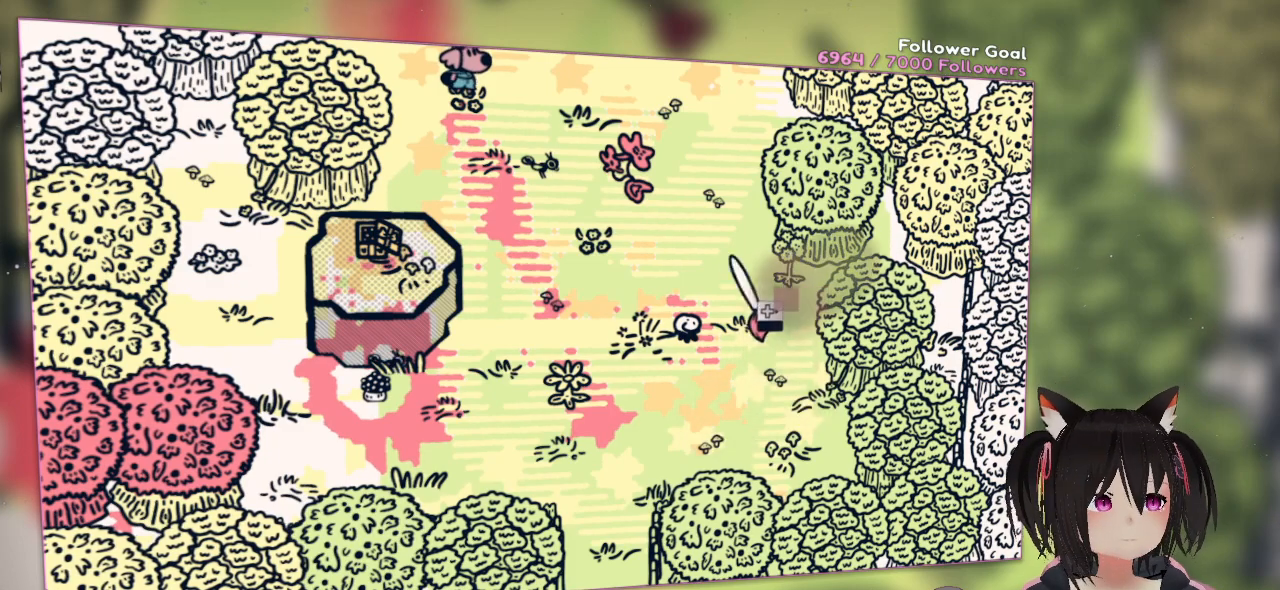
{"buttons": ["R2"], "left_stick": "center", "right_stick": "up-left", "events": [[300, "R2", "down"], [500, "right_stick", "up-left"]]}
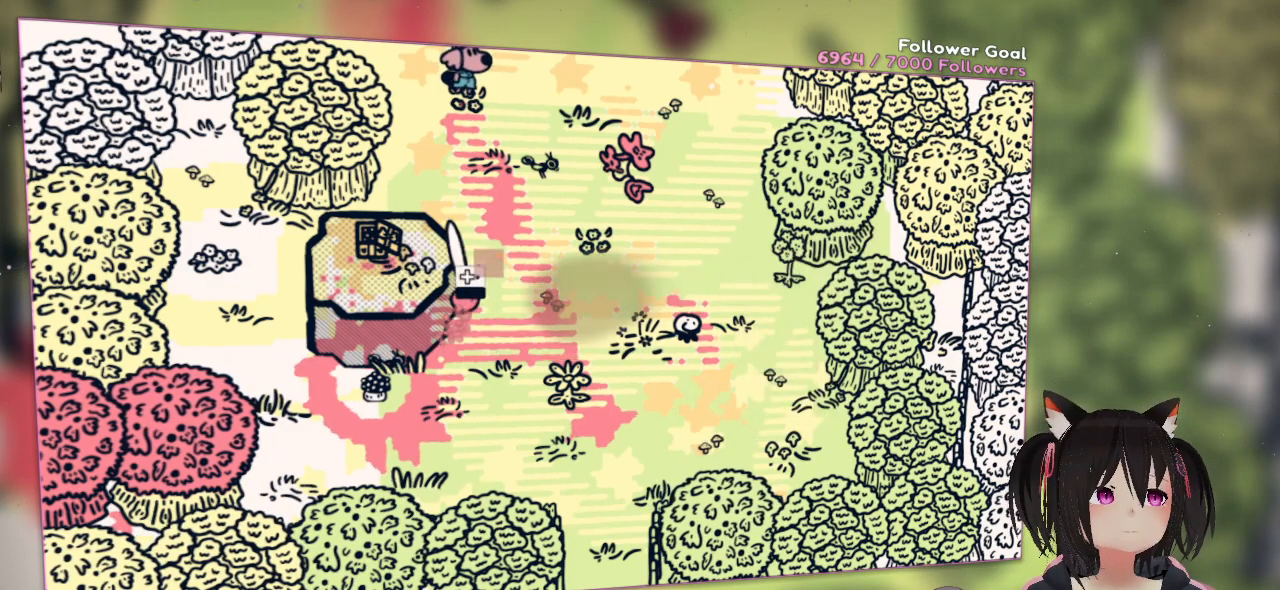
{"buttons": [], "left_stick": "center", "right_stick": "center", "events": [[33, "right_stick", "left"], [67, "right_stick", "up-right"], [167, "right_stick", "right"], [233, "R2", "up"], [367, "right_stick", "center"]]}
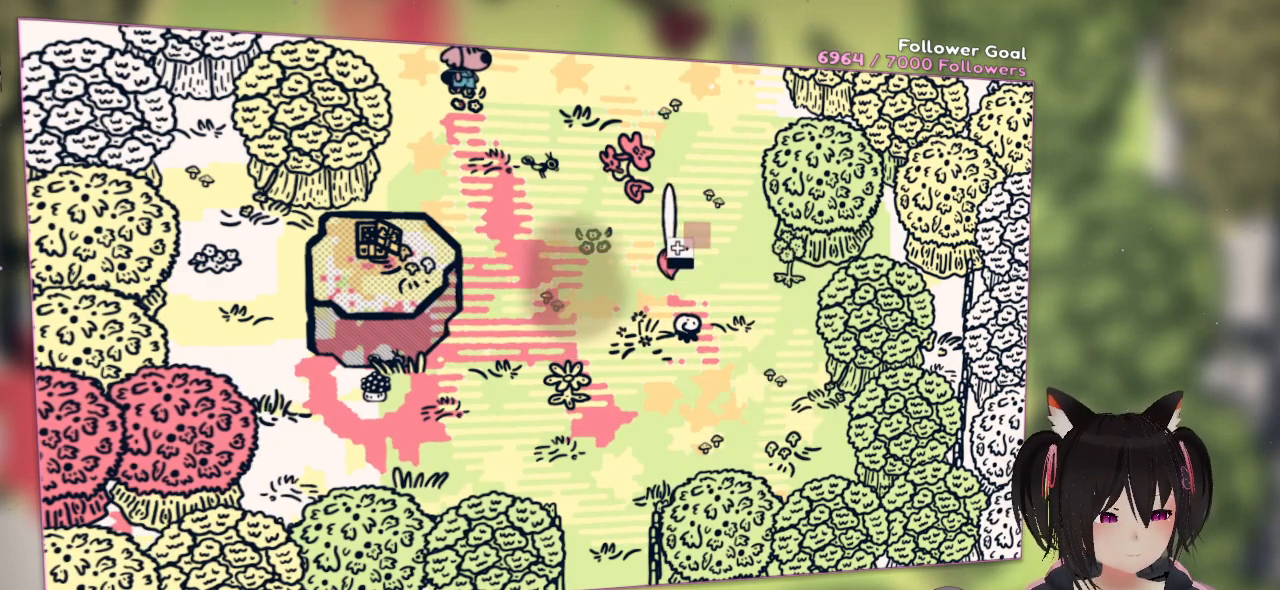
{"buttons": [], "left_stick": "center", "right_stick": "center", "events": []}
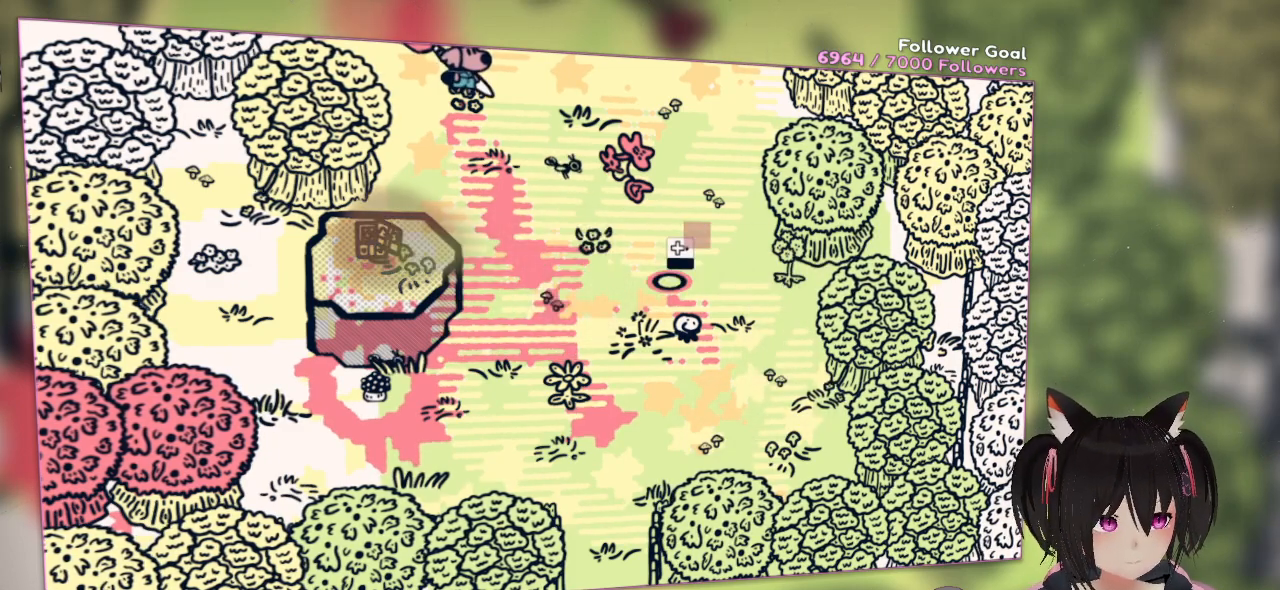
{"buttons": [], "left_stick": "down", "right_stick": "left", "events": [[433, "left_stick", "down"], [467, "right_stick", "left"]]}
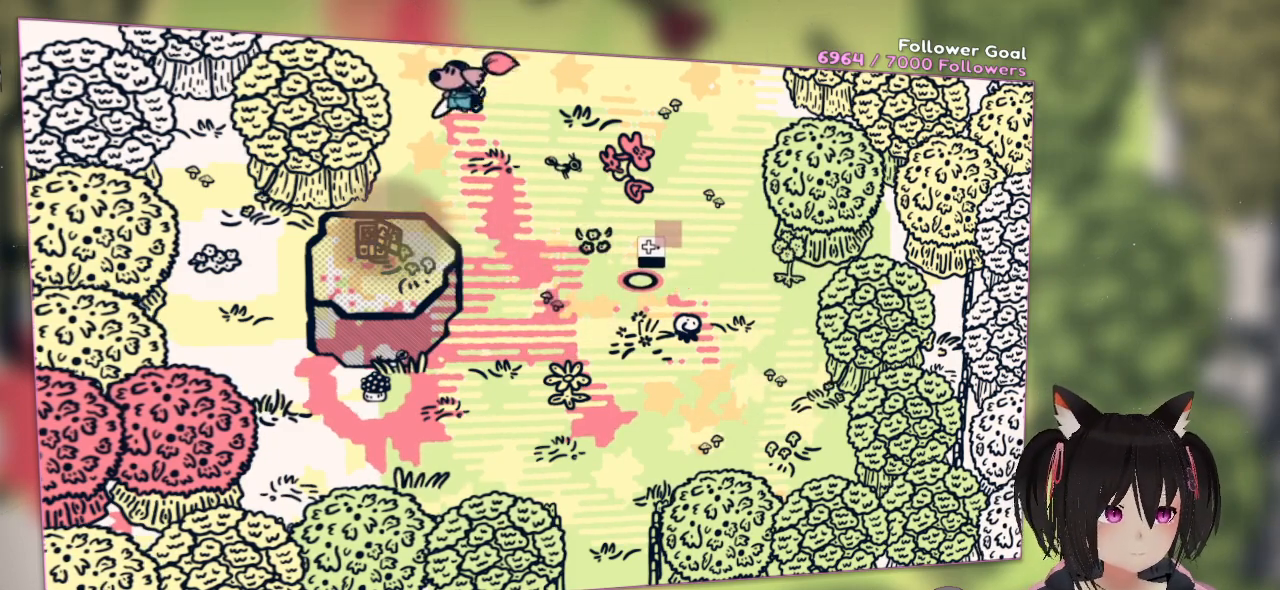
{"buttons": ["R2"], "left_stick": "center", "right_stick": "right", "events": [[233, "left_stick", "center"], [400, "R2", "down"], [467, "right_stick", "right"]]}
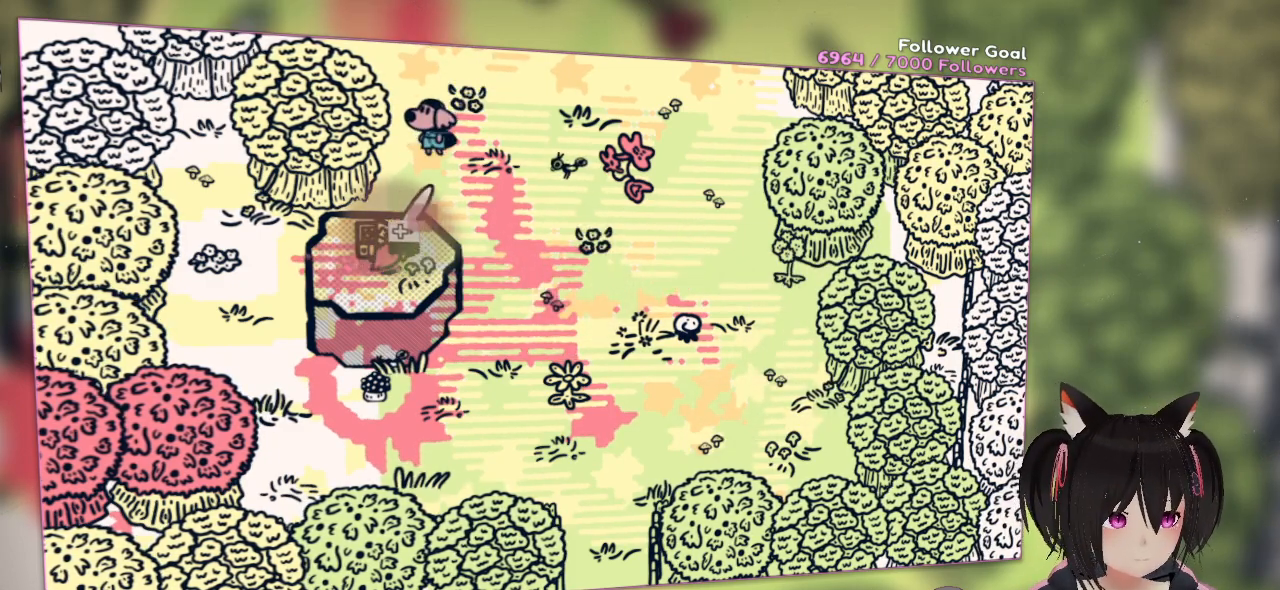
{"buttons": ["R2"], "left_stick": "center", "right_stick": "down-right", "events": [[133, "right_stick", "down"], [200, "right_stick", "left"], [333, "right_stick", "up"], [467, "right_stick", "down-right"]]}
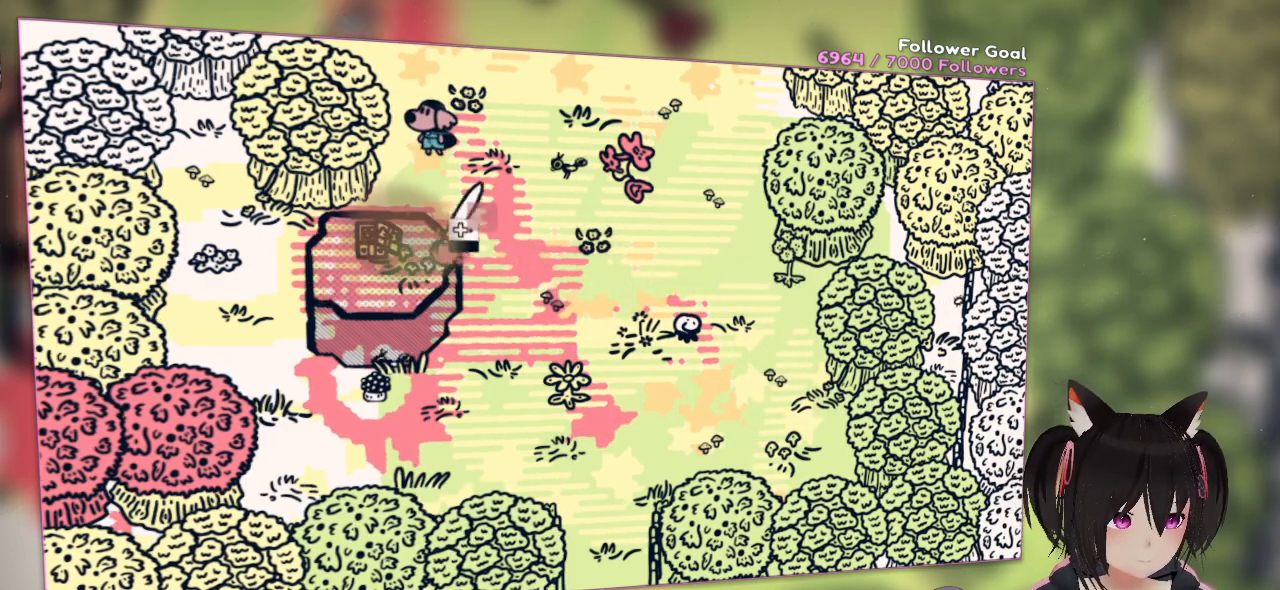
{"buttons": ["R2"], "left_stick": "center", "right_stick": "down-right", "events": [[133, "right_stick", "down-left"], [233, "right_stick", "up-left"], [333, "right_stick", "up-right"], [500, "right_stick", "down-right"]]}
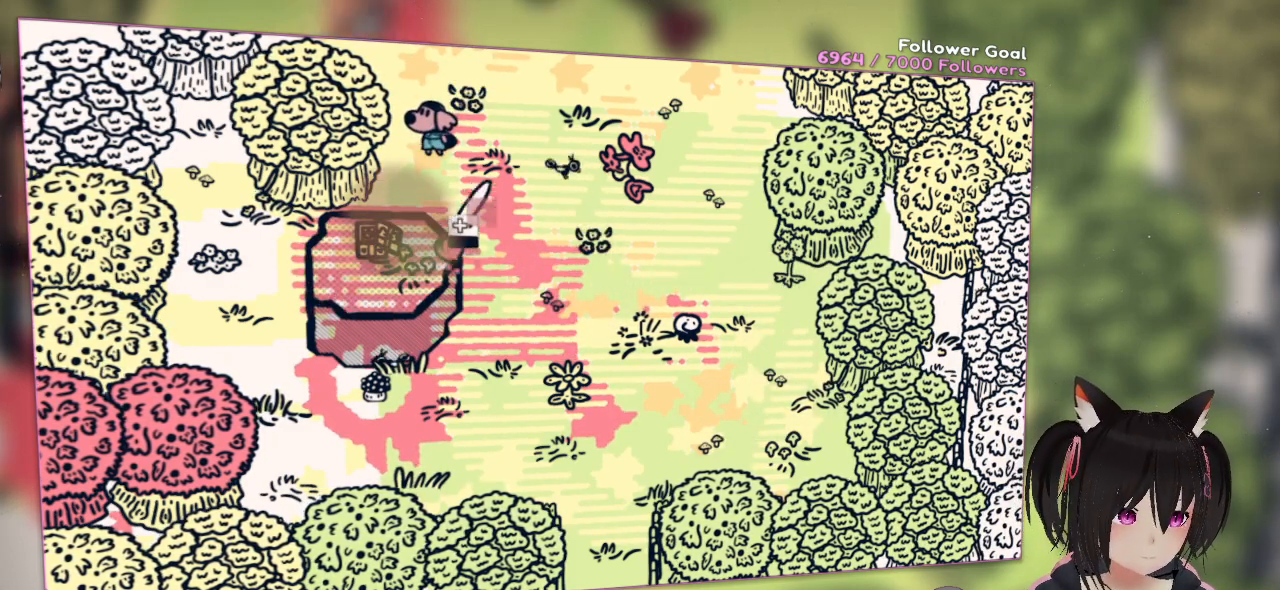
{"buttons": ["R2"], "left_stick": "center", "right_stick": "up-right", "events": [[167, "right_stick", "down-left"], [400, "right_stick", "up-left"], [467, "right_stick", "up-right"]]}
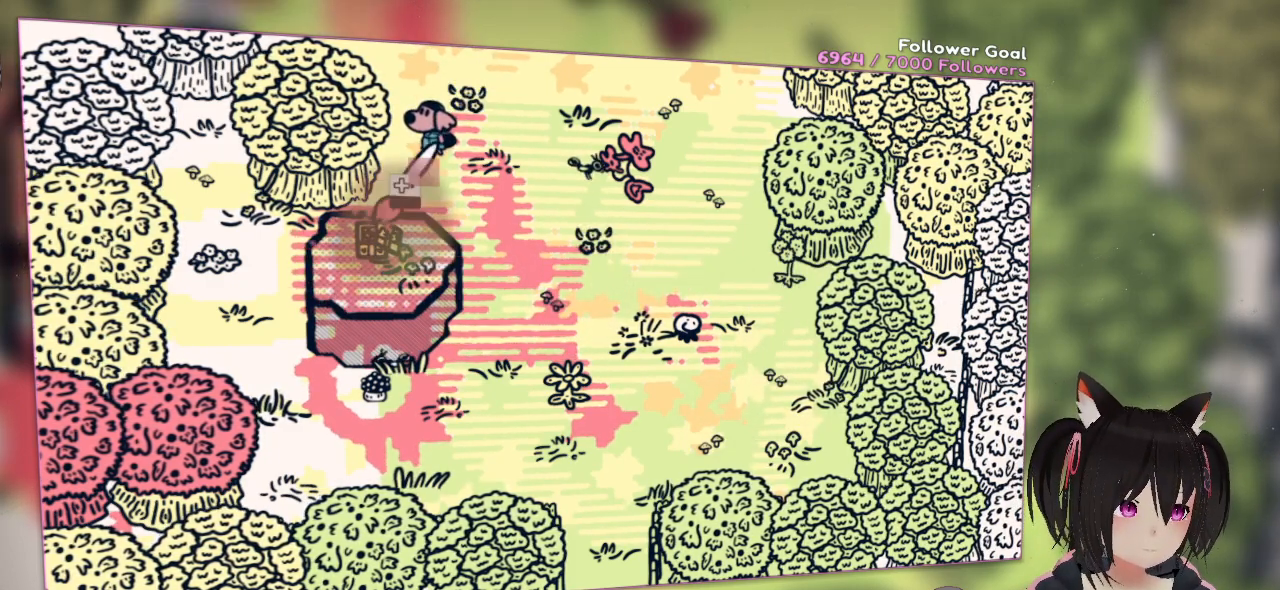
{"buttons": [], "left_stick": "down-right", "right_stick": "center", "events": [[133, "right_stick", "down-right"], [267, "right_stick", "down-left"], [367, "R2", "up"], [433, "right_stick", "center"], [467, "left_stick", "down-right"]]}
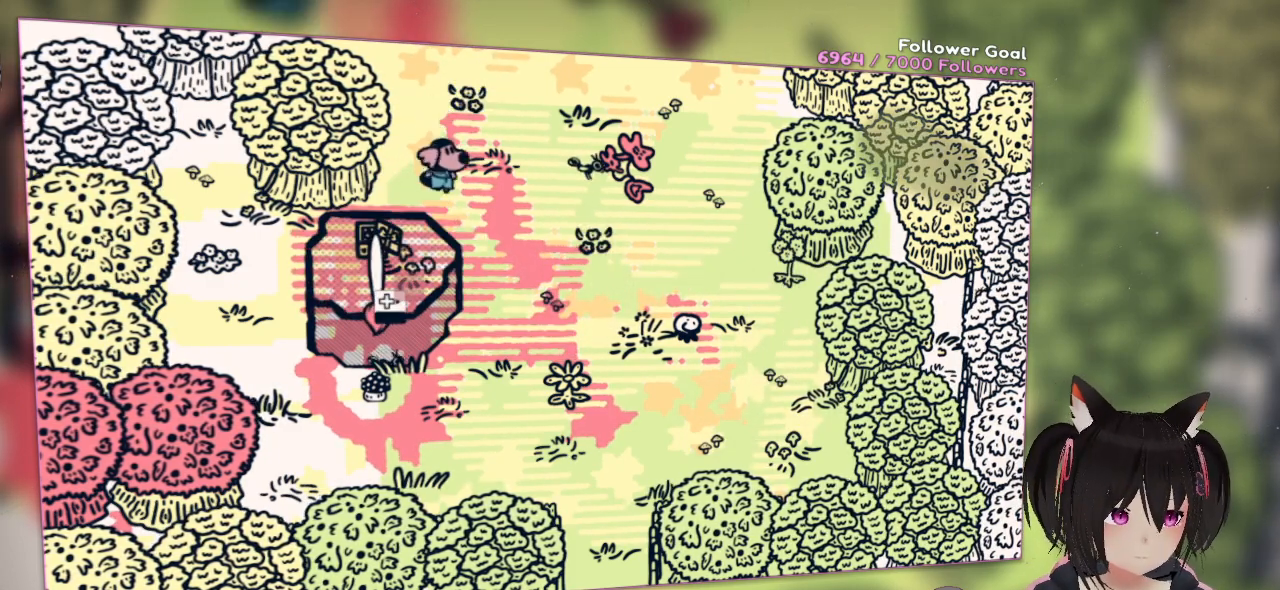
{"buttons": [], "left_stick": "down-right", "right_stick": "center", "events": []}
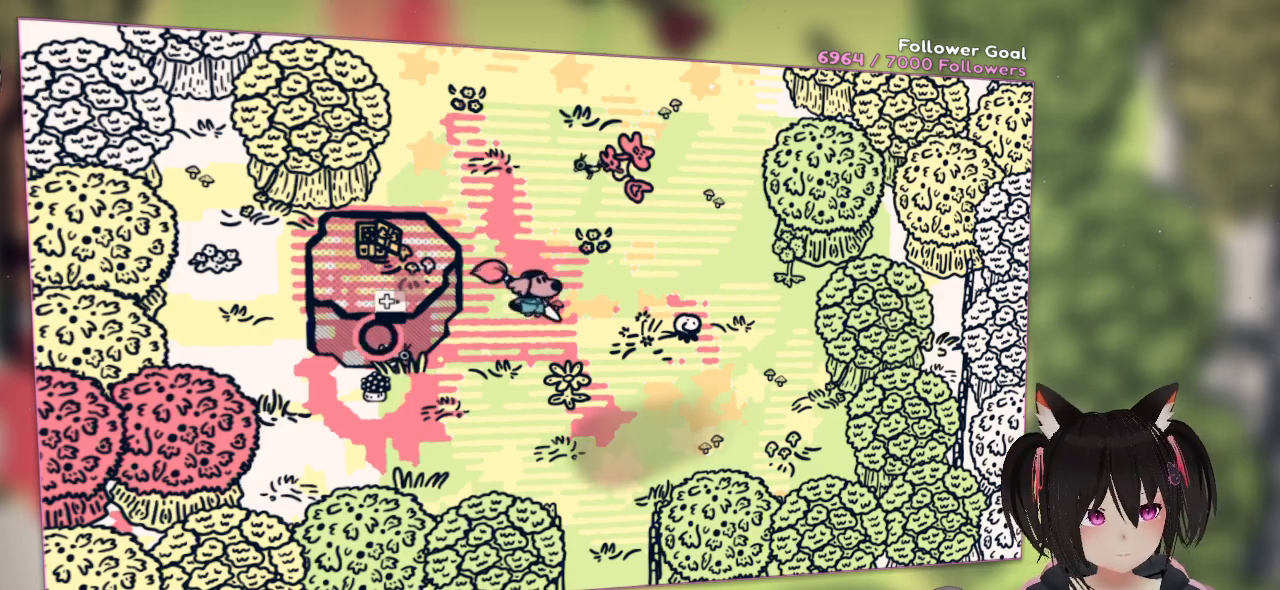
{"buttons": [], "left_stick": "down-right", "right_stick": "center", "events": []}
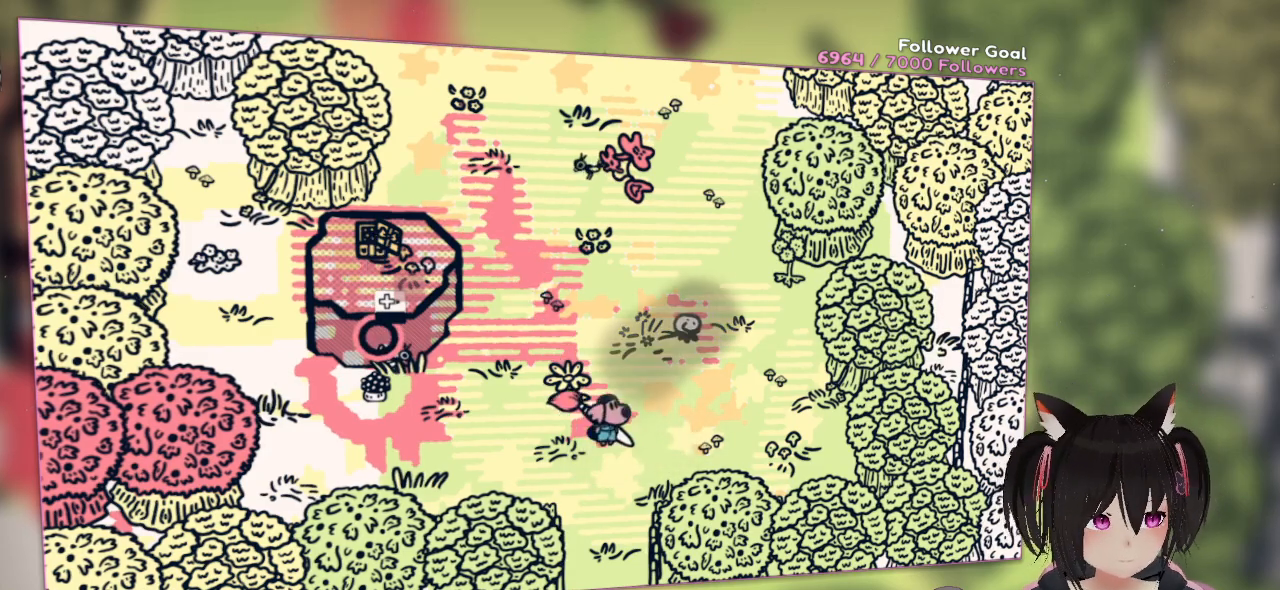
{"buttons": ["SELECT"], "left_stick": "center", "right_stick": "center", "events": [[150, "left_stick", "center"], [333, "SELECT", "down"]]}
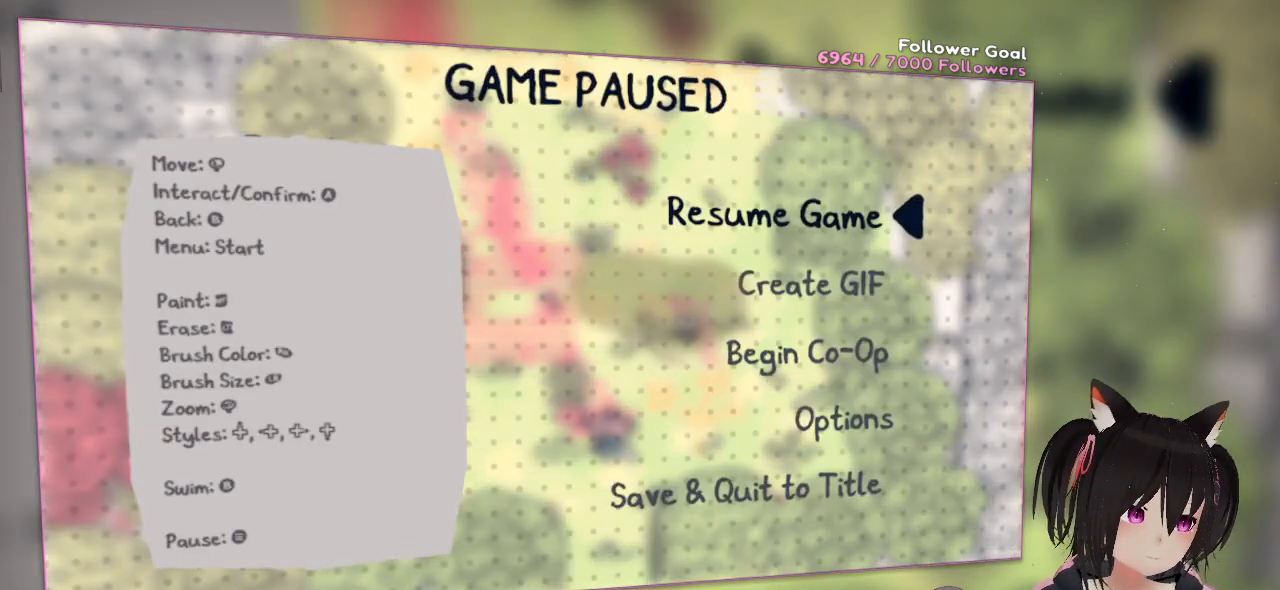
{"buttons": [], "left_stick": "center", "right_stick": "center", "events": [[50, "SELECT", "up"]]}
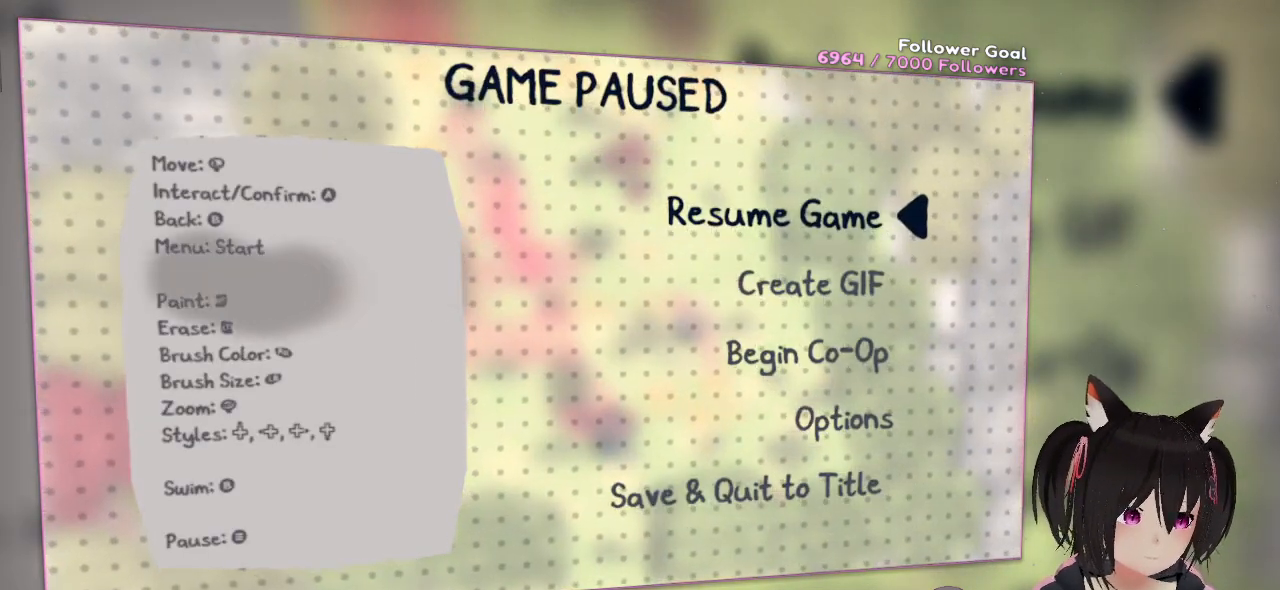
{"buttons": [], "left_stick": "center", "right_stick": "center", "events": [[117, "SELECT", "down"], [283, "SELECT", "up"]]}
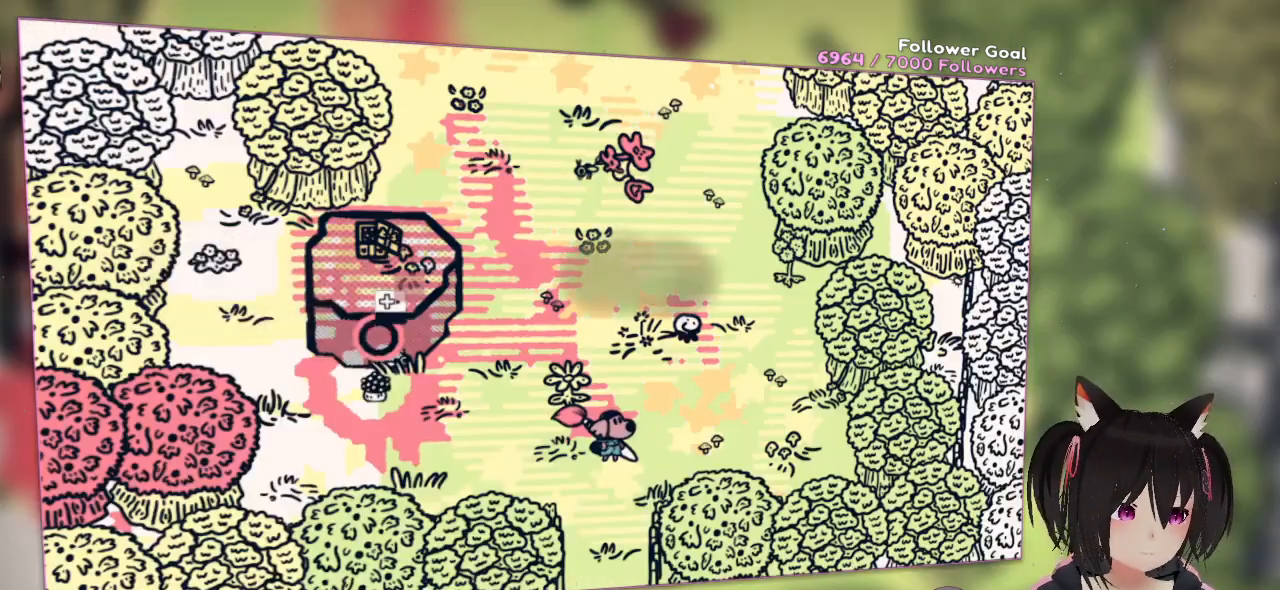
{"buttons": [], "left_stick": "center", "right_stick": "center", "events": [[50, "START", "down"], [83, "right_stick", "down"], [283, "START", "up"], [283, "right_stick", "center"]]}
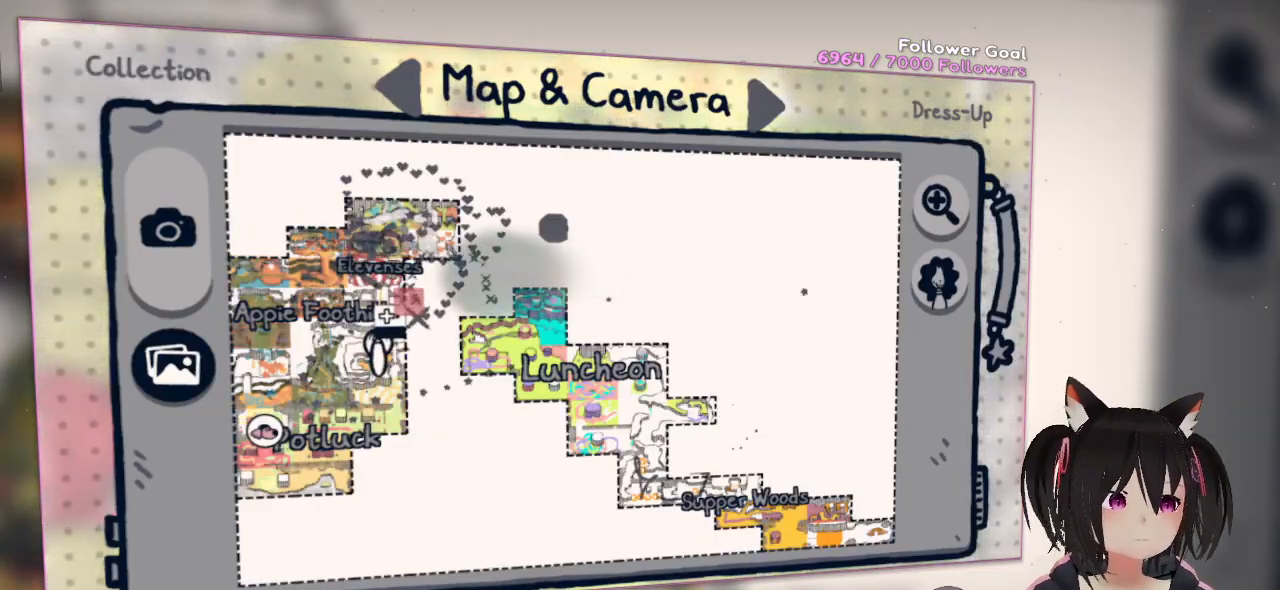
{"buttons": [], "left_stick": "center", "right_stick": "center", "events": []}
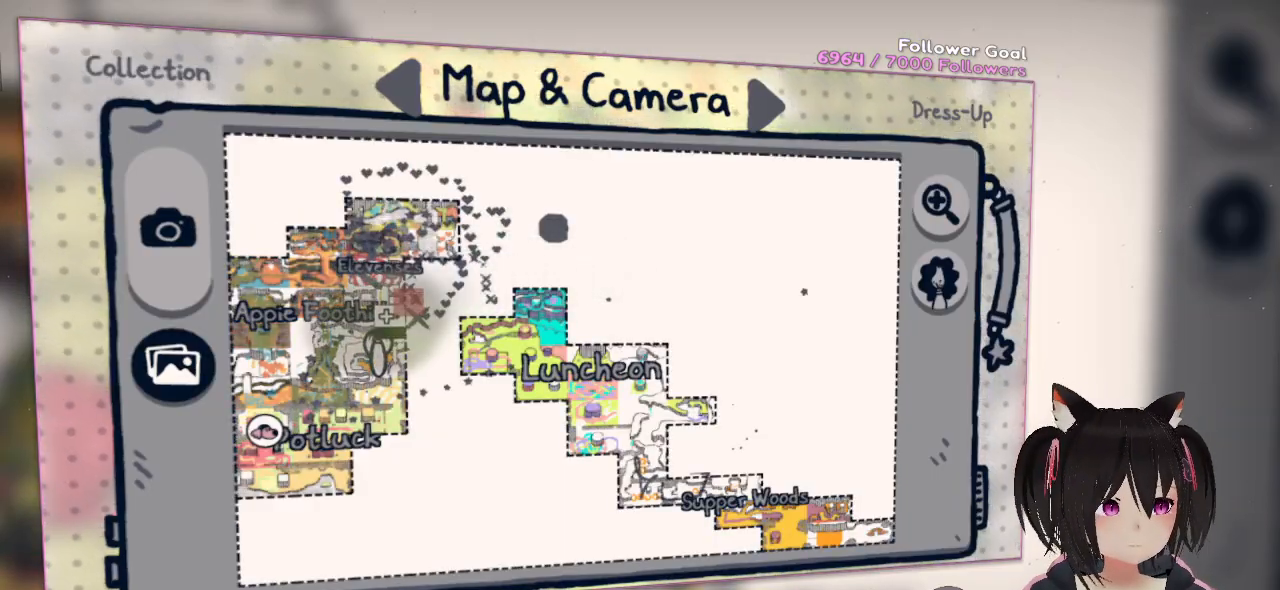
{"buttons": [], "left_stick": "center", "right_stick": "center", "events": [[200, "left_stick", "left"], [400, "left_stick", "center"]]}
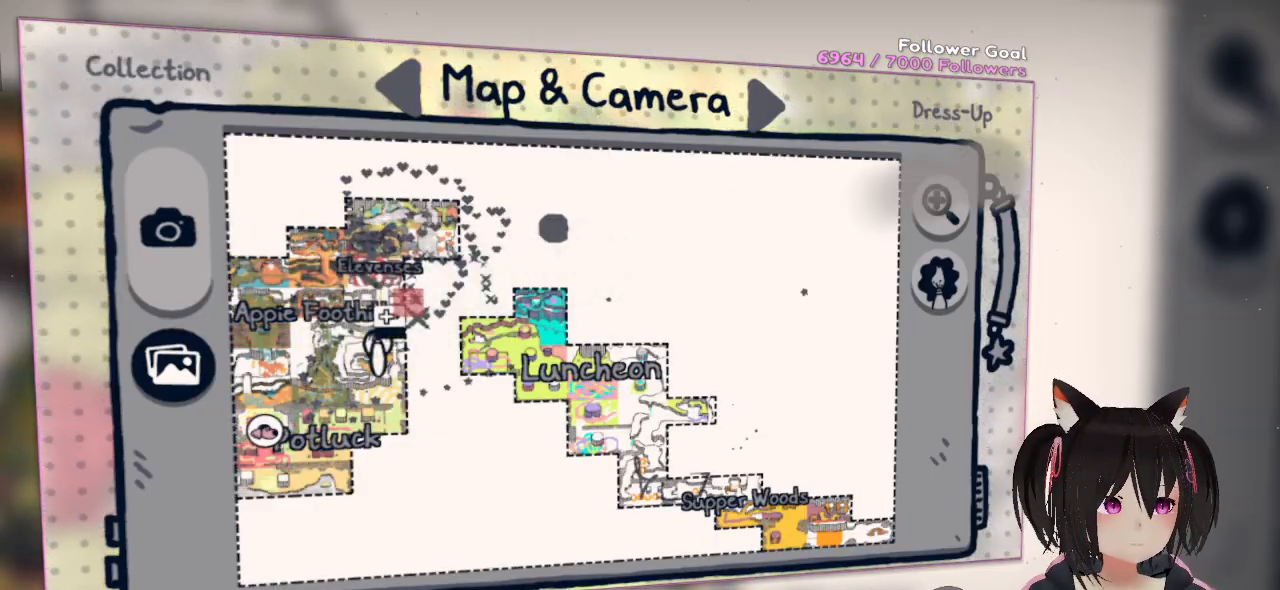
{"buttons": [], "left_stick": "center", "right_stick": "up-right", "events": [[417, "right_stick", "up"], [467, "right_stick", "up-right"]]}
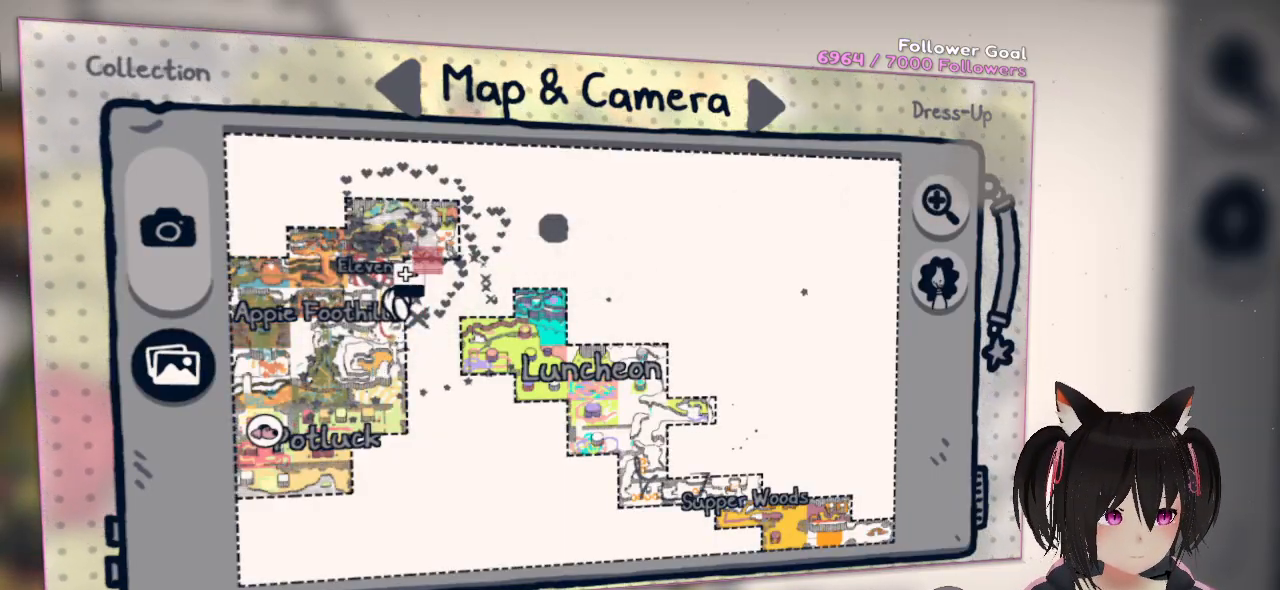
{"buttons": [], "left_stick": "center", "right_stick": "up-right", "events": [[183, "right_stick", "down"], [317, "right_stick", "up-right"]]}
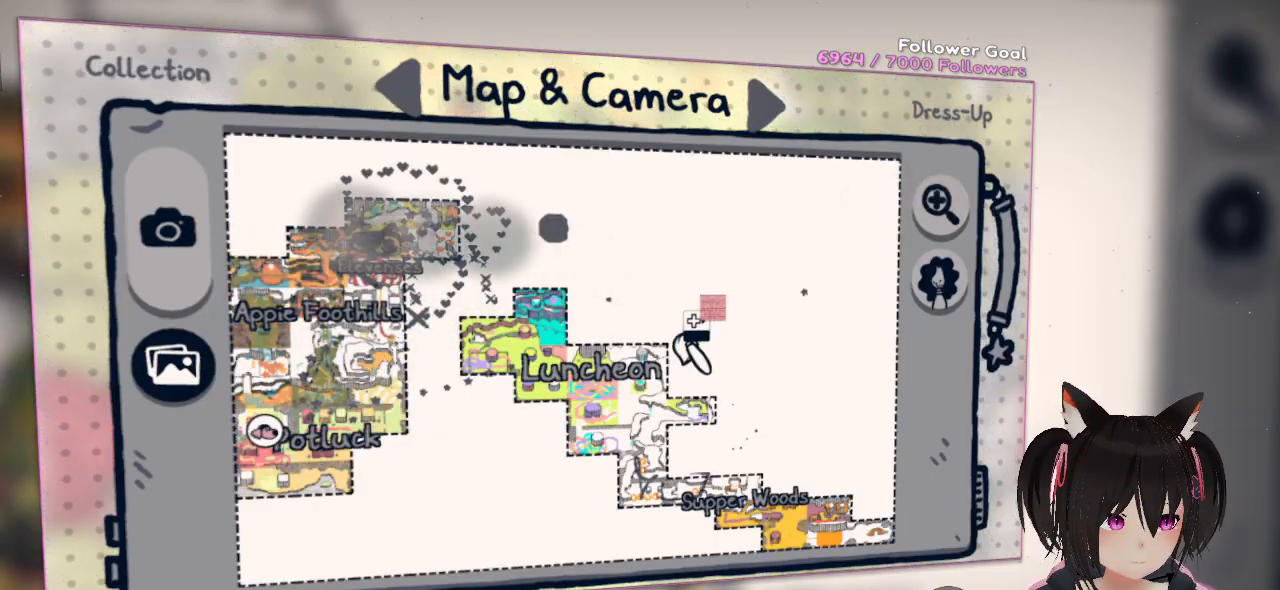
{"buttons": [], "left_stick": "center", "right_stick": "up-right", "events": []}
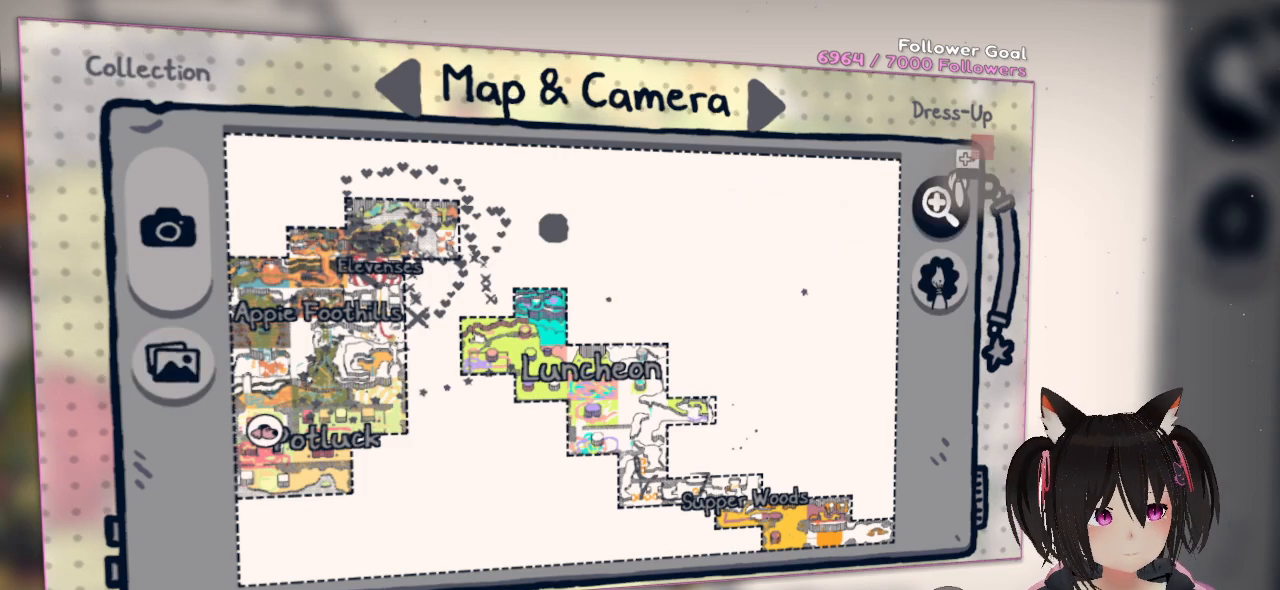
{"buttons": [], "left_stick": "center", "right_stick": "center", "events": [[17, "right_stick", "center"], [350, "B", "down"], [433, "B", "up"]]}
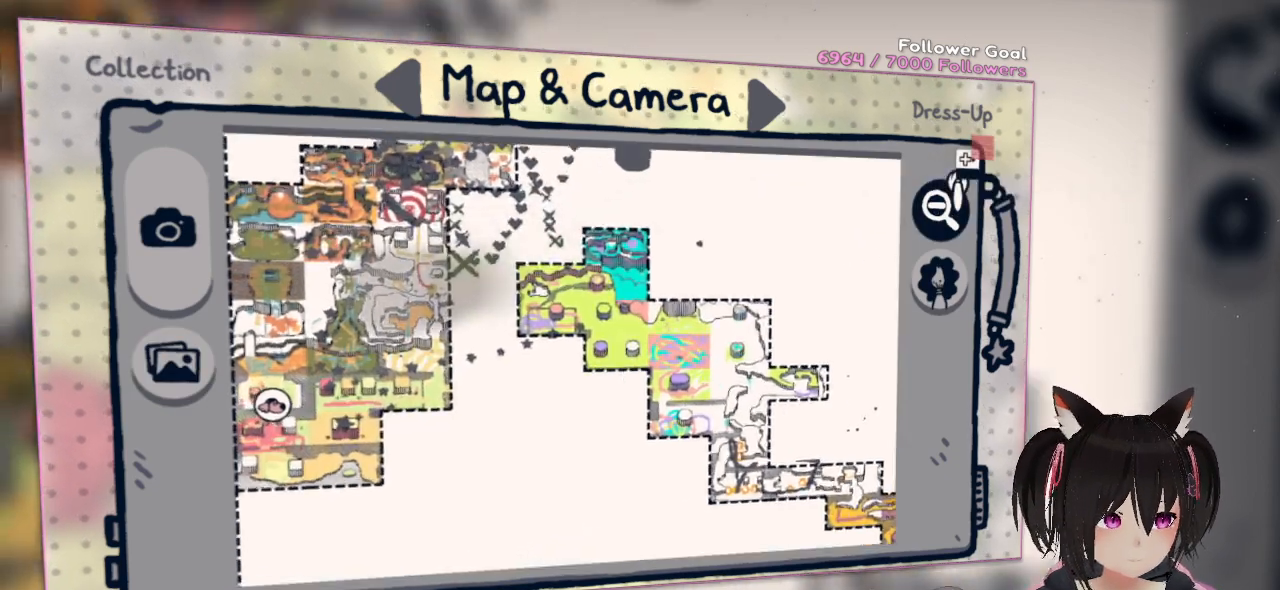
{"buttons": [], "left_stick": "center", "right_stick": "center", "events": []}
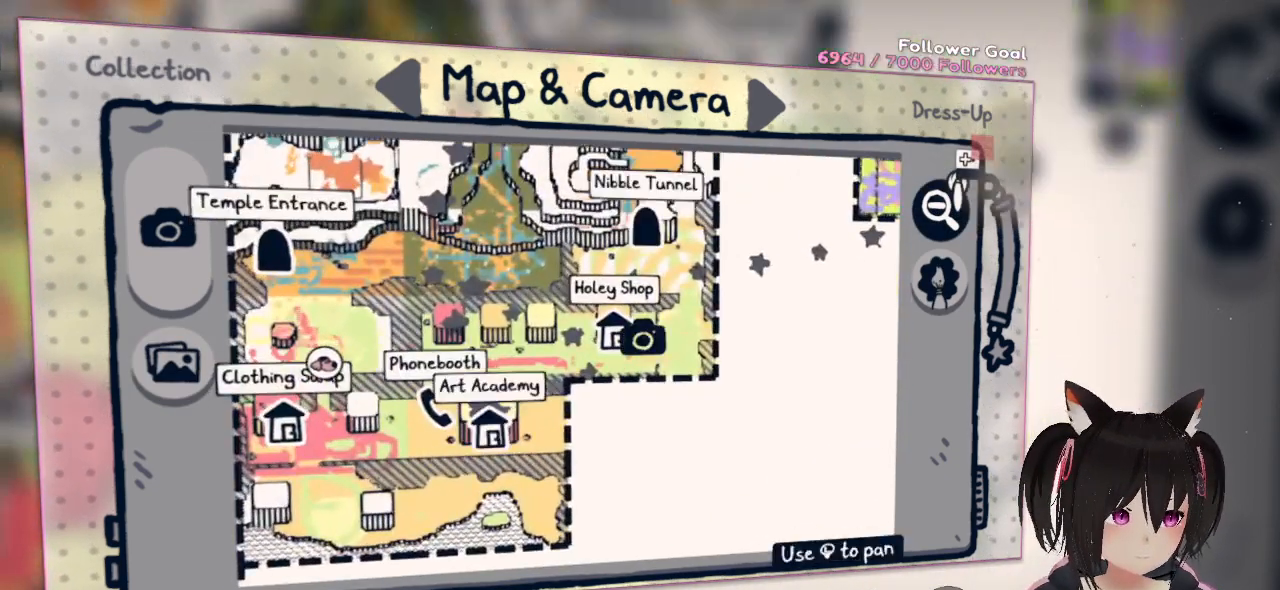
{"buttons": ["DPAD_RIGHT"], "left_stick": "center", "right_stick": "center", "events": [[450, "DPAD_RIGHT", "down"]]}
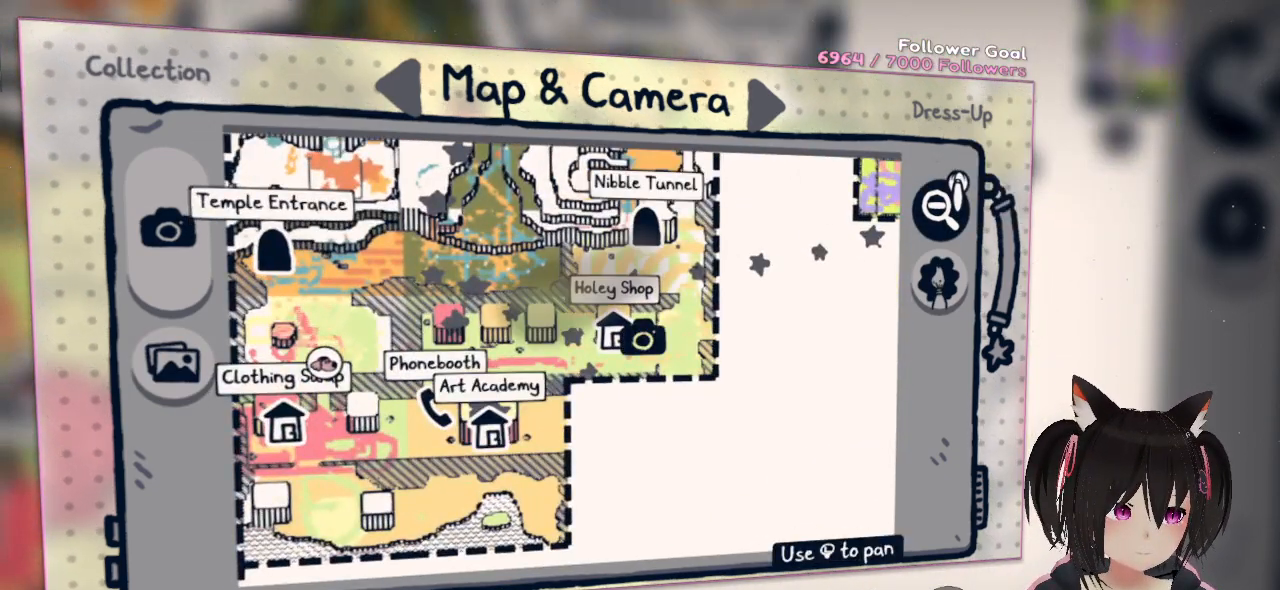
{"buttons": [], "left_stick": "center", "right_stick": "center", "events": [[83, "DPAD_RIGHT", "up"]]}